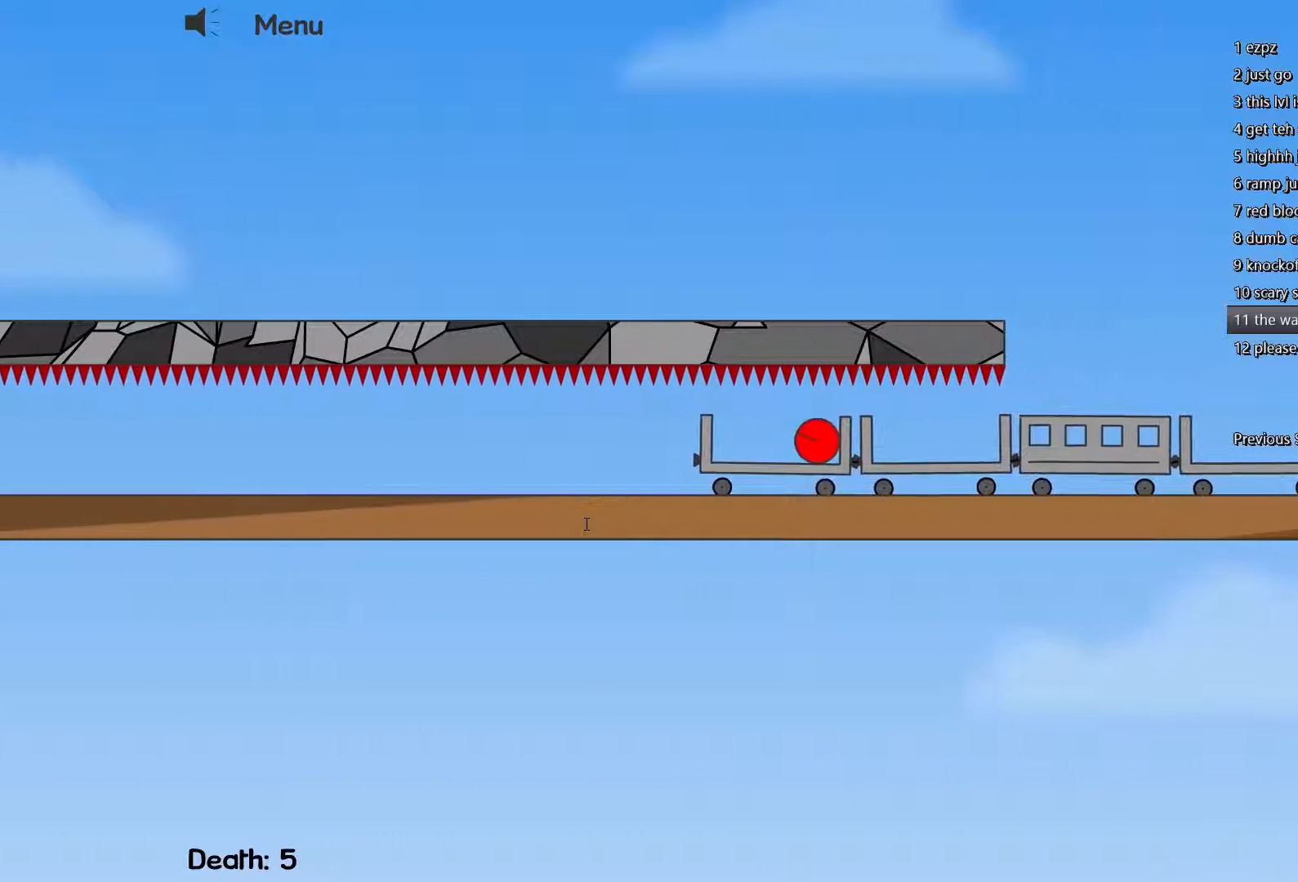
Gameplay with keyboard; each line is a JSON object with the keys held at the frame after it. "events" lists presses ("down") and releases ("up") of "a", "d", "escape", "f", "s" and "w" between this image and that frame as [ms after this image, input, new state], when the widget could be followed in between. No other keys are recorded. Mouse input is not recorded.
{"keys": [], "events": [[350, "d", "up"]]}
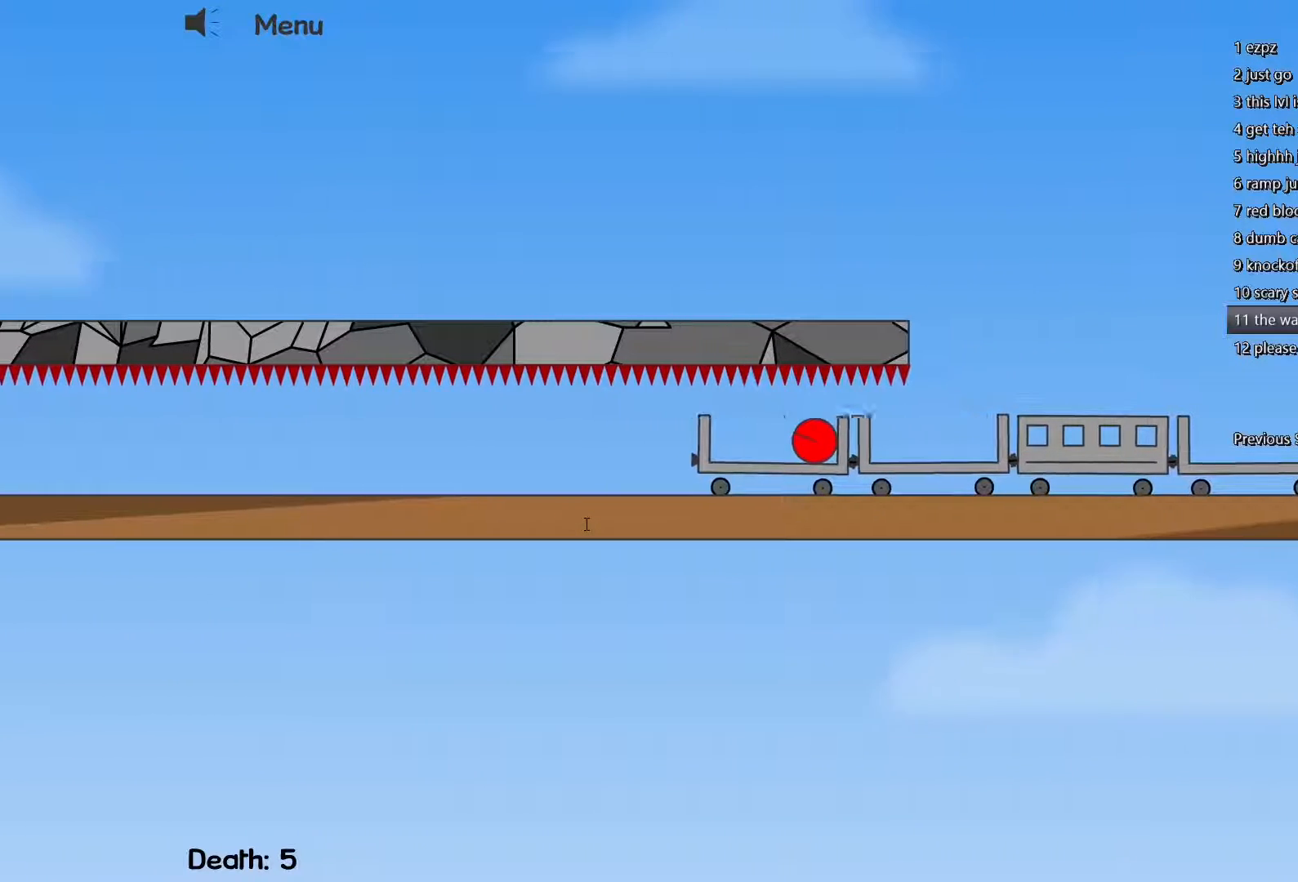
{"keys": [], "events": [[133, "a", "down"], [283, "a", "up"]]}
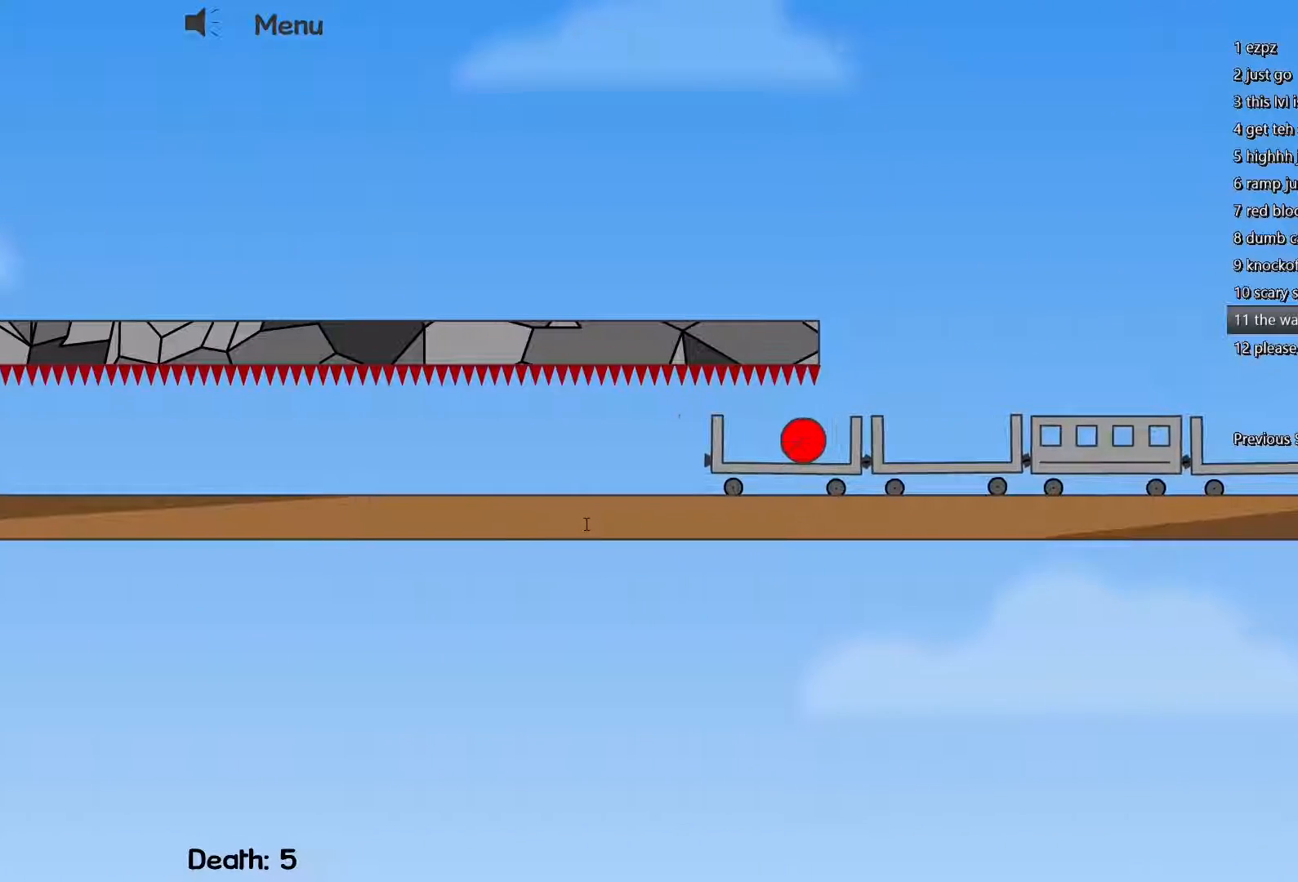
{"keys": ["d"], "events": [[400, "d", "down"]]}
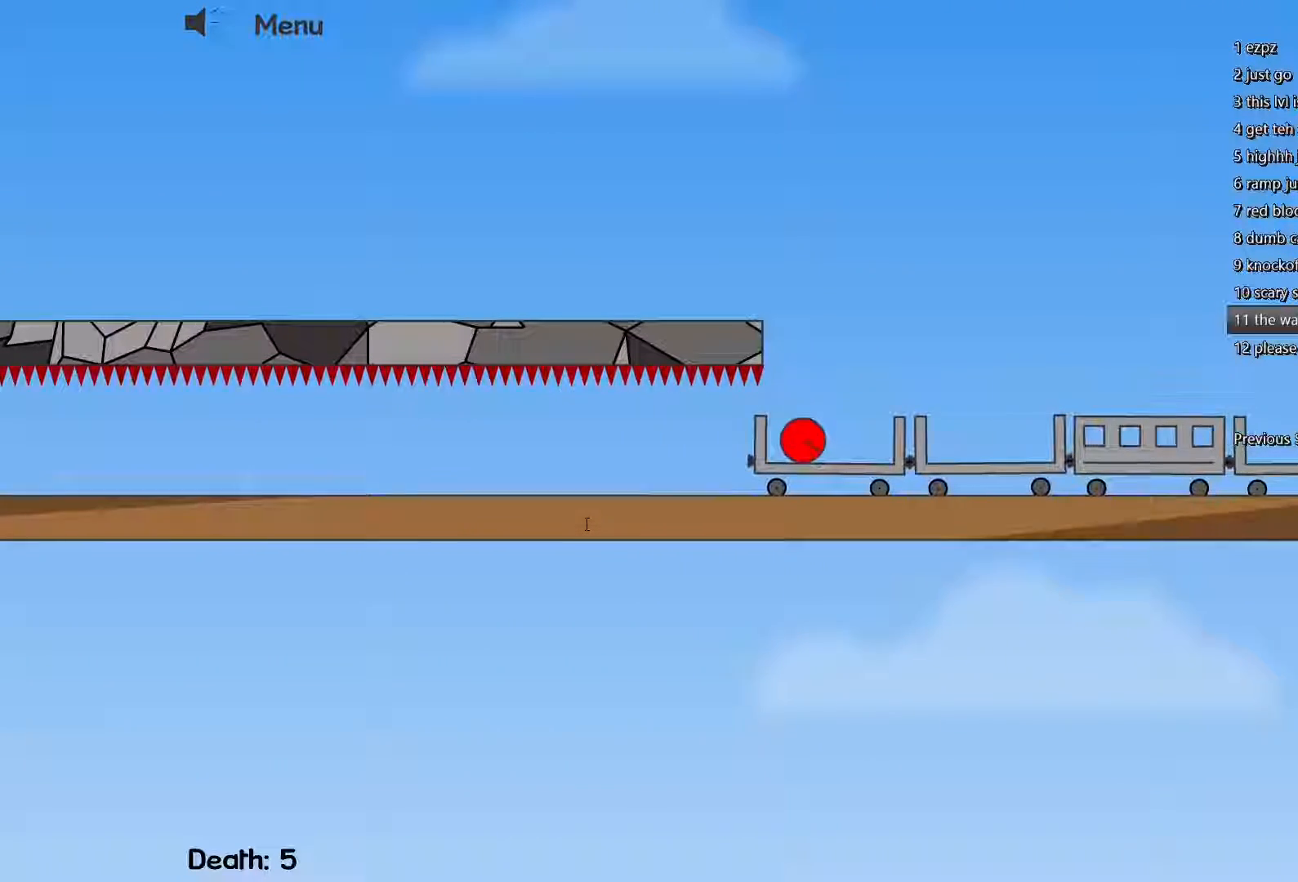
{"keys": ["d", "w"], "events": [[317, "w", "down"]]}
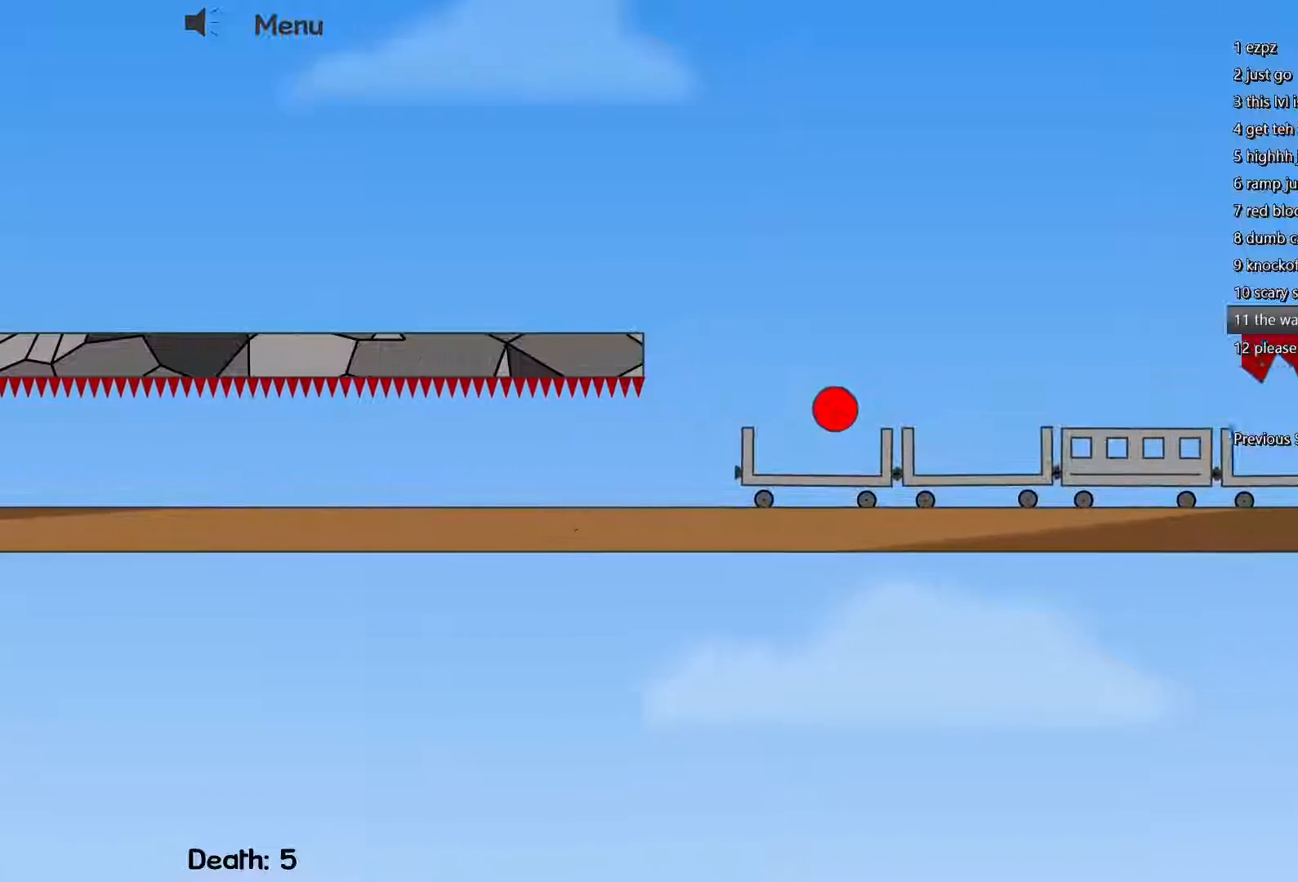
{"keys": ["d"], "events": [[67, "w", "up"]]}
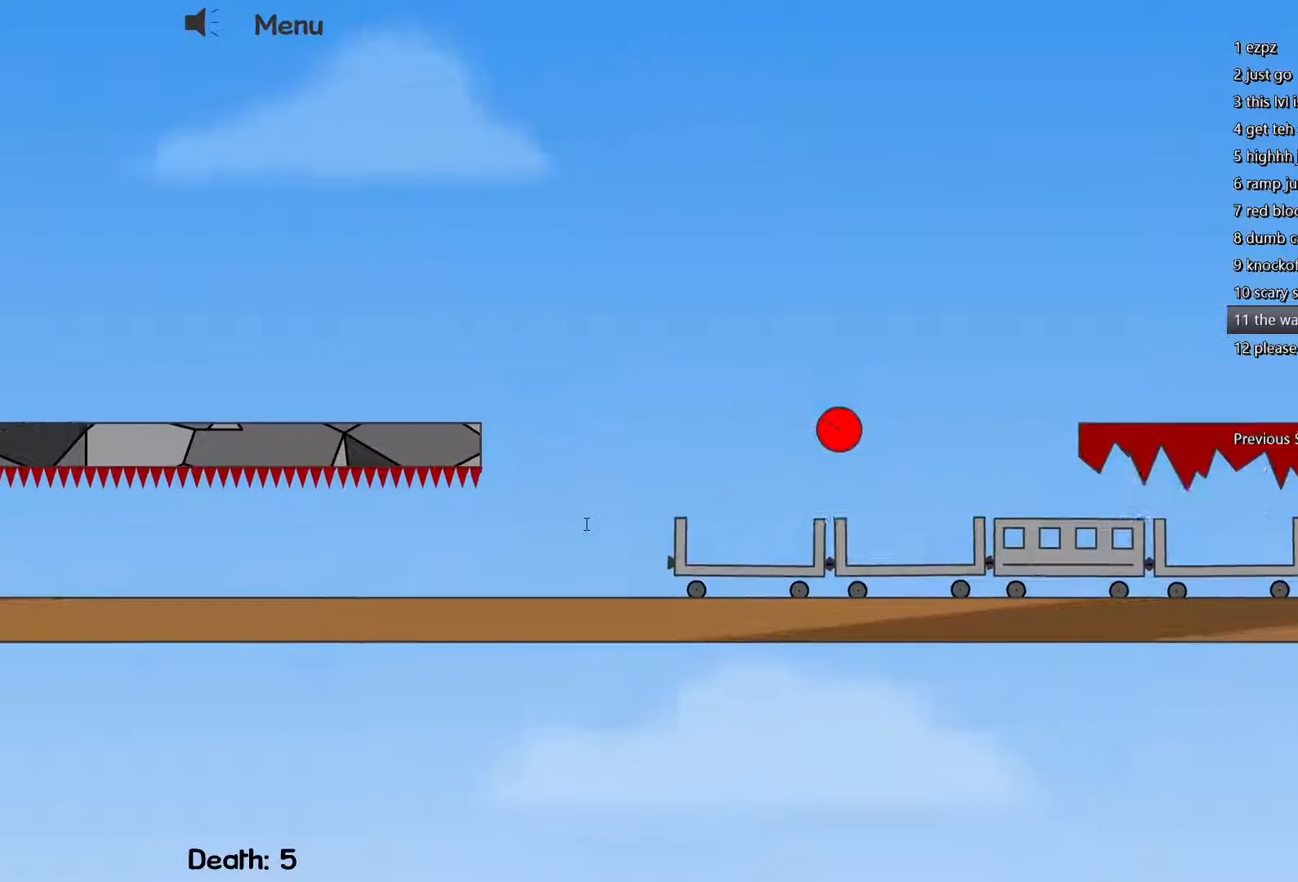
{"keys": [], "events": [[33, "d", "up"]]}
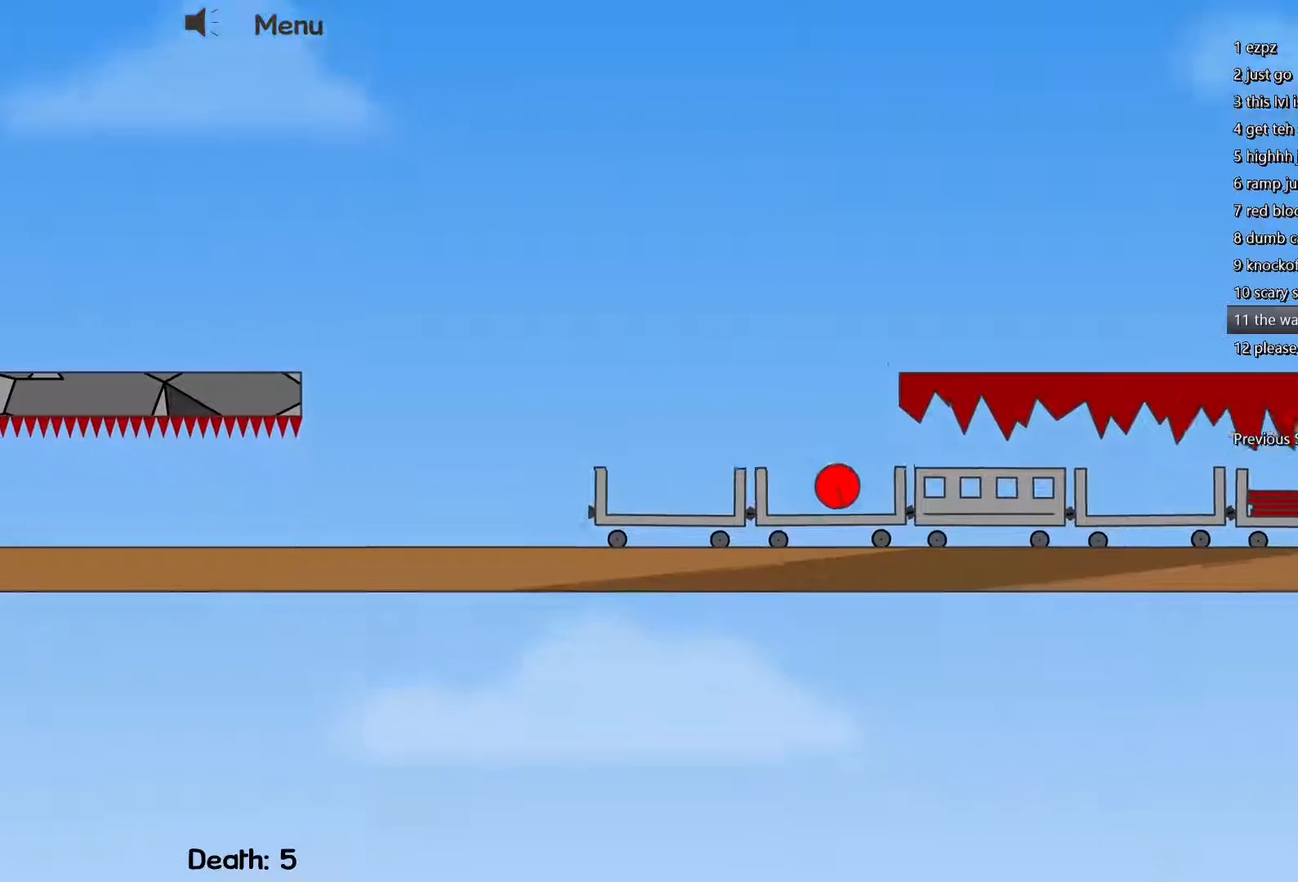
{"keys": [], "events": []}
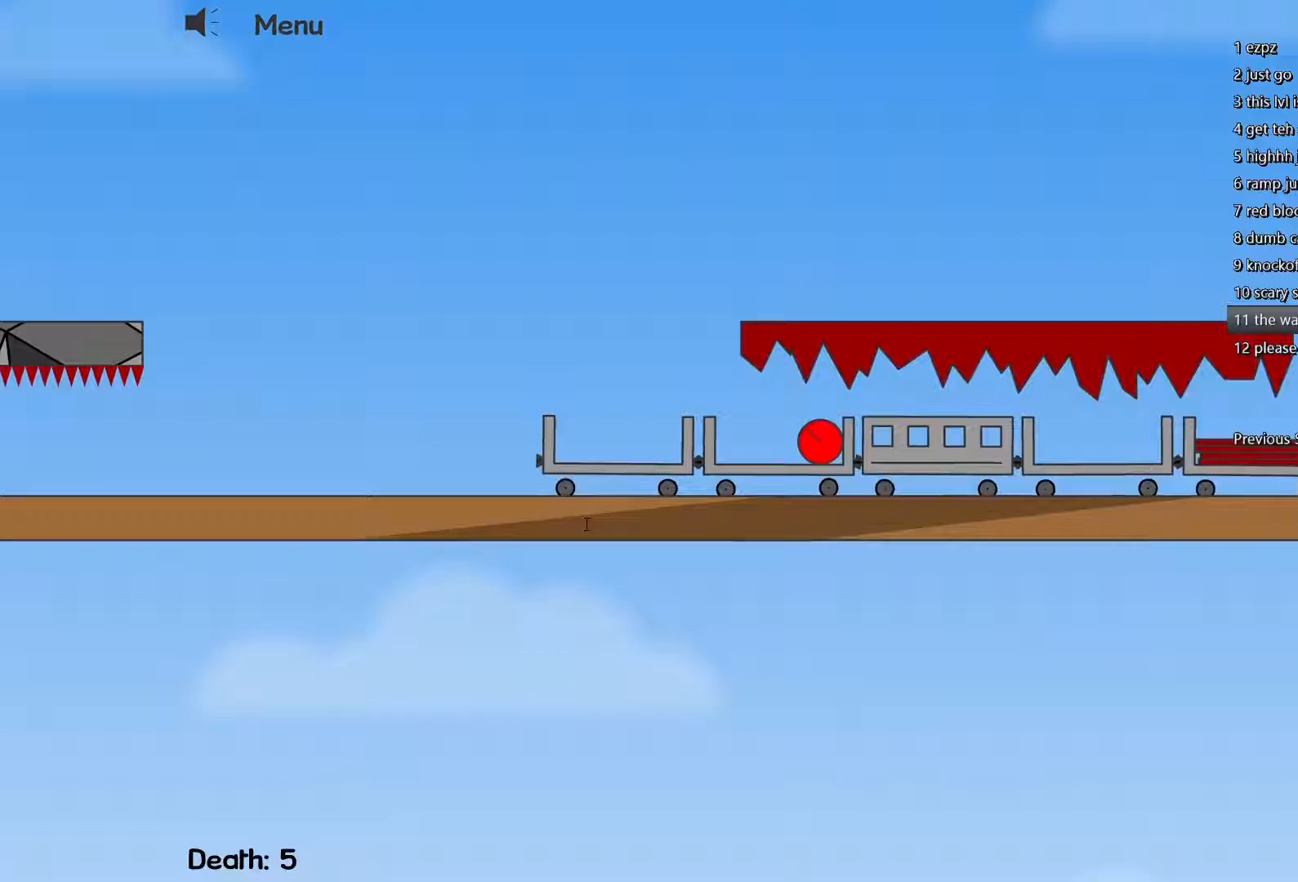
{"keys": [], "events": [[167, "a", "down"], [167, "d", "down"], [167, "s", "down"], [167, "w", "down"], [250, "a", "up"], [250, "d", "up"], [250, "s", "up"], [250, "w", "up"]]}
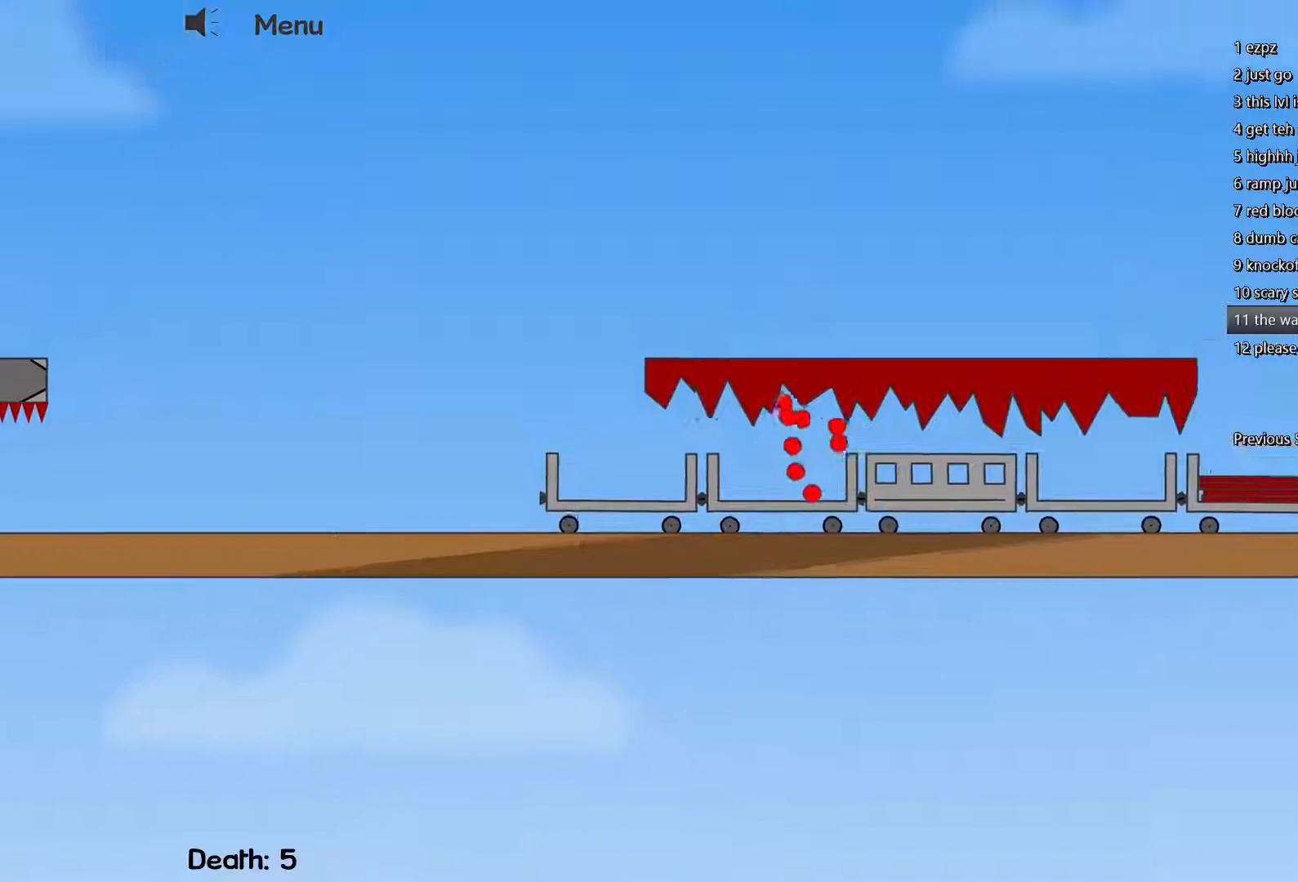
{"keys": [], "events": [[267, "a", "down"], [267, "d", "down"], [267, "s", "down"], [267, "w", "down"], [417, "d", "up"], [450, "a", "up"], [450, "s", "up"], [450, "w", "up"]]}
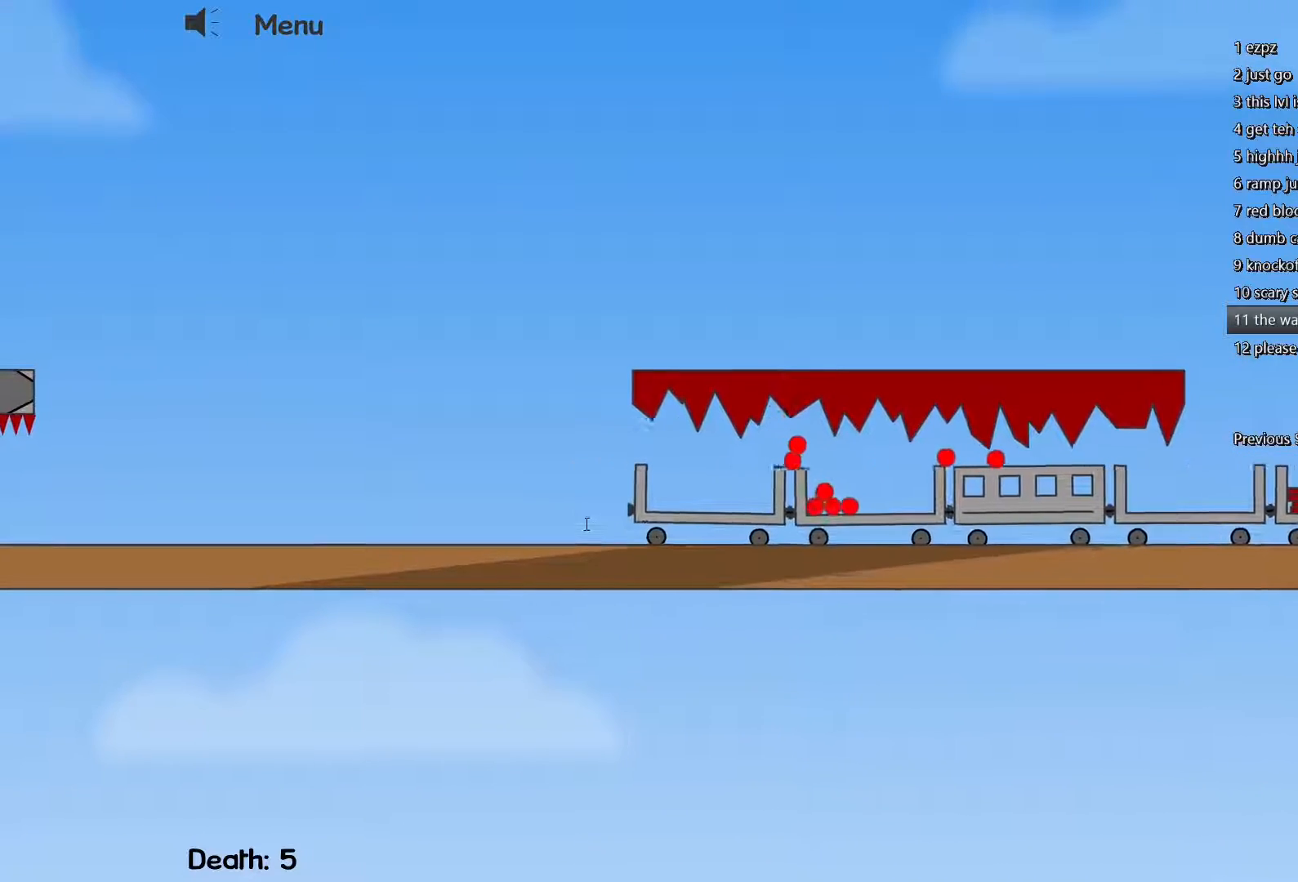
{"keys": ["d"], "events": [[317, "d", "down"]]}
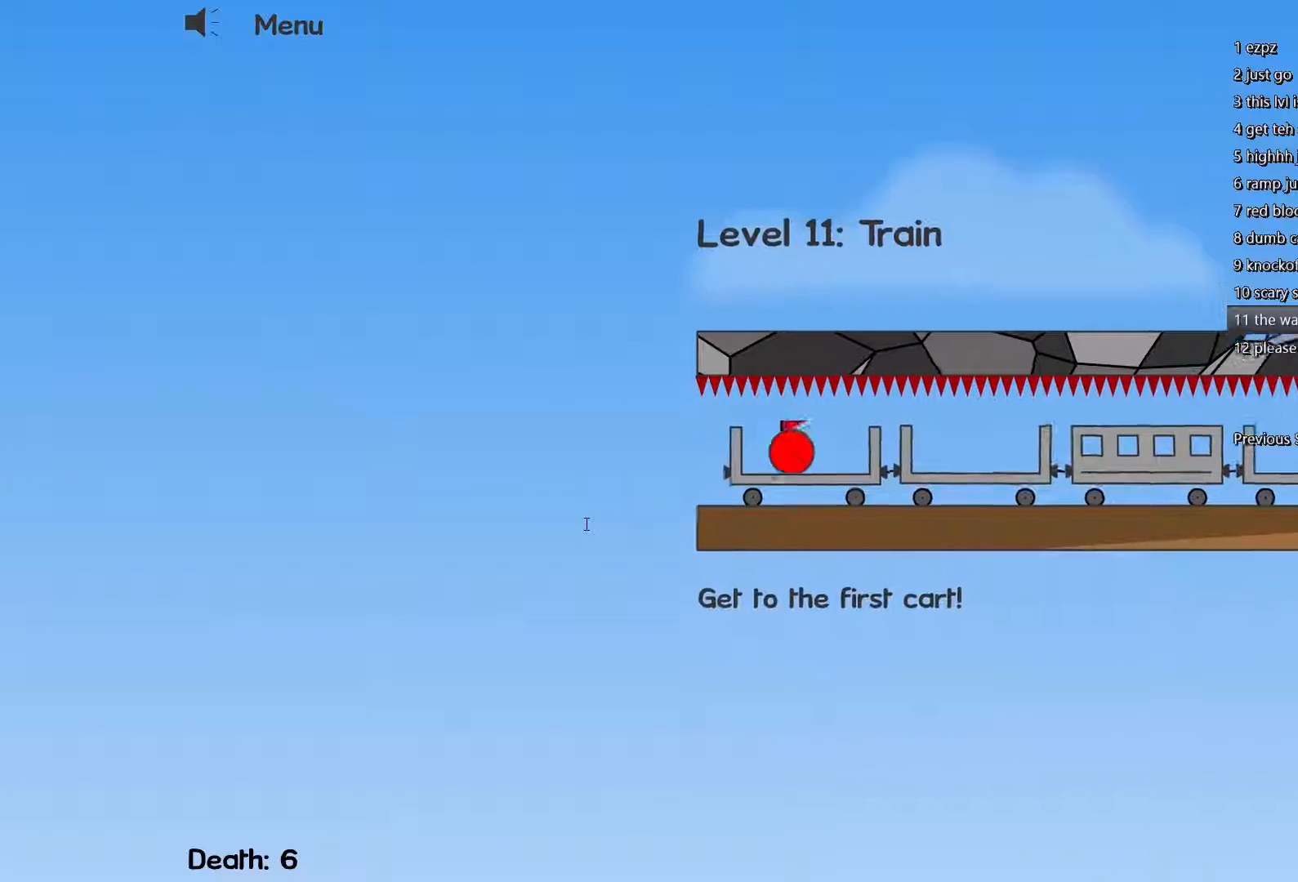
{"keys": ["d"], "events": []}
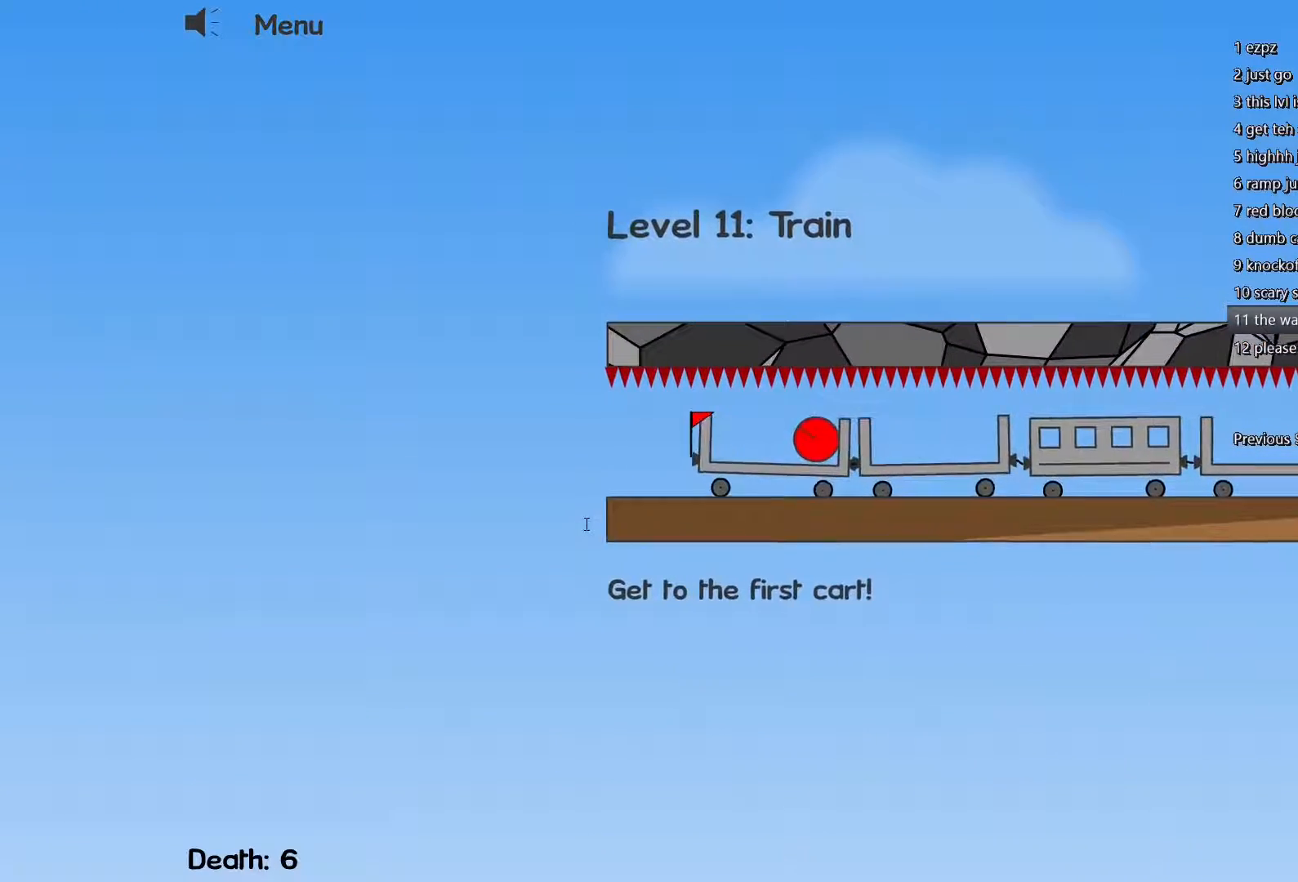
{"keys": ["d"], "events": []}
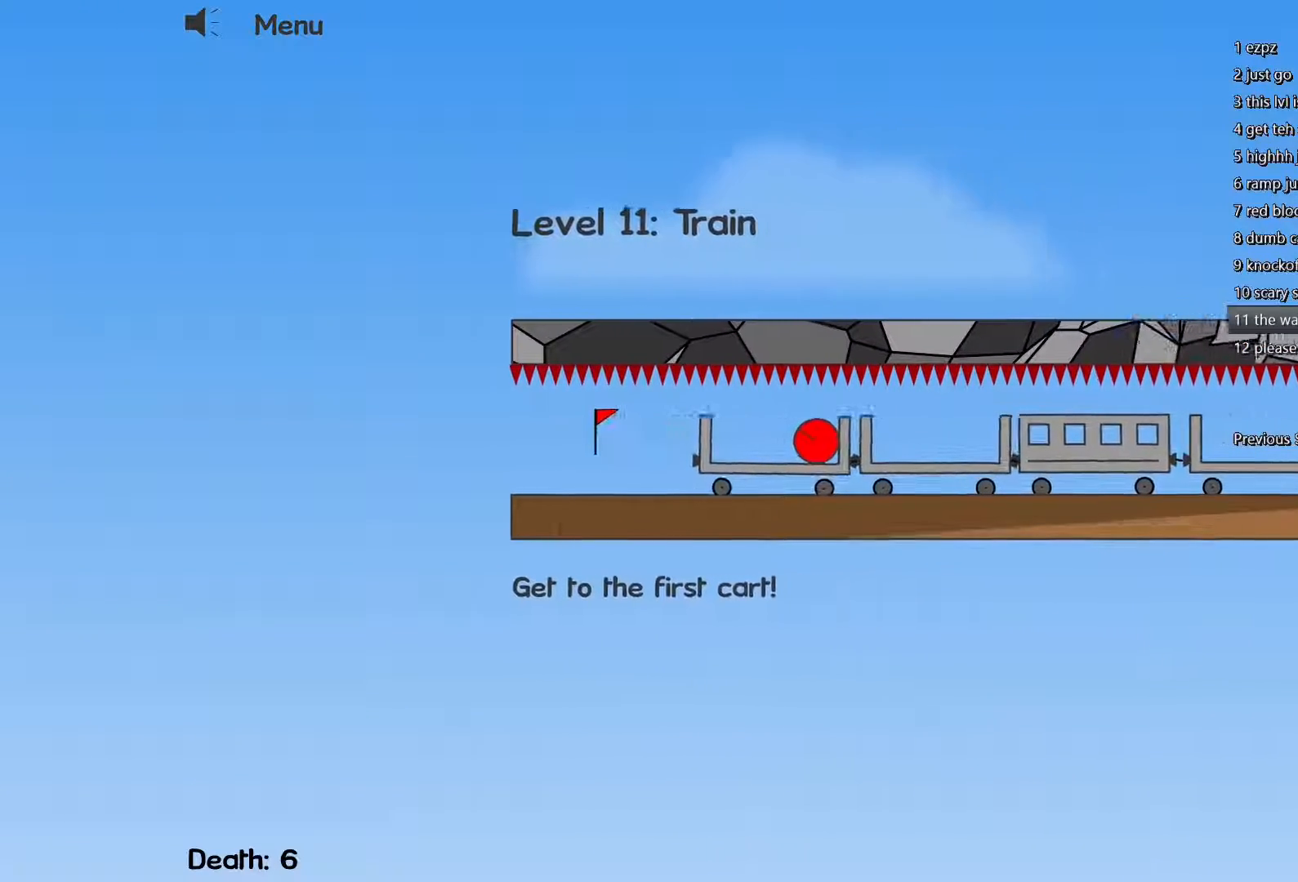
{"keys": ["d"], "events": []}
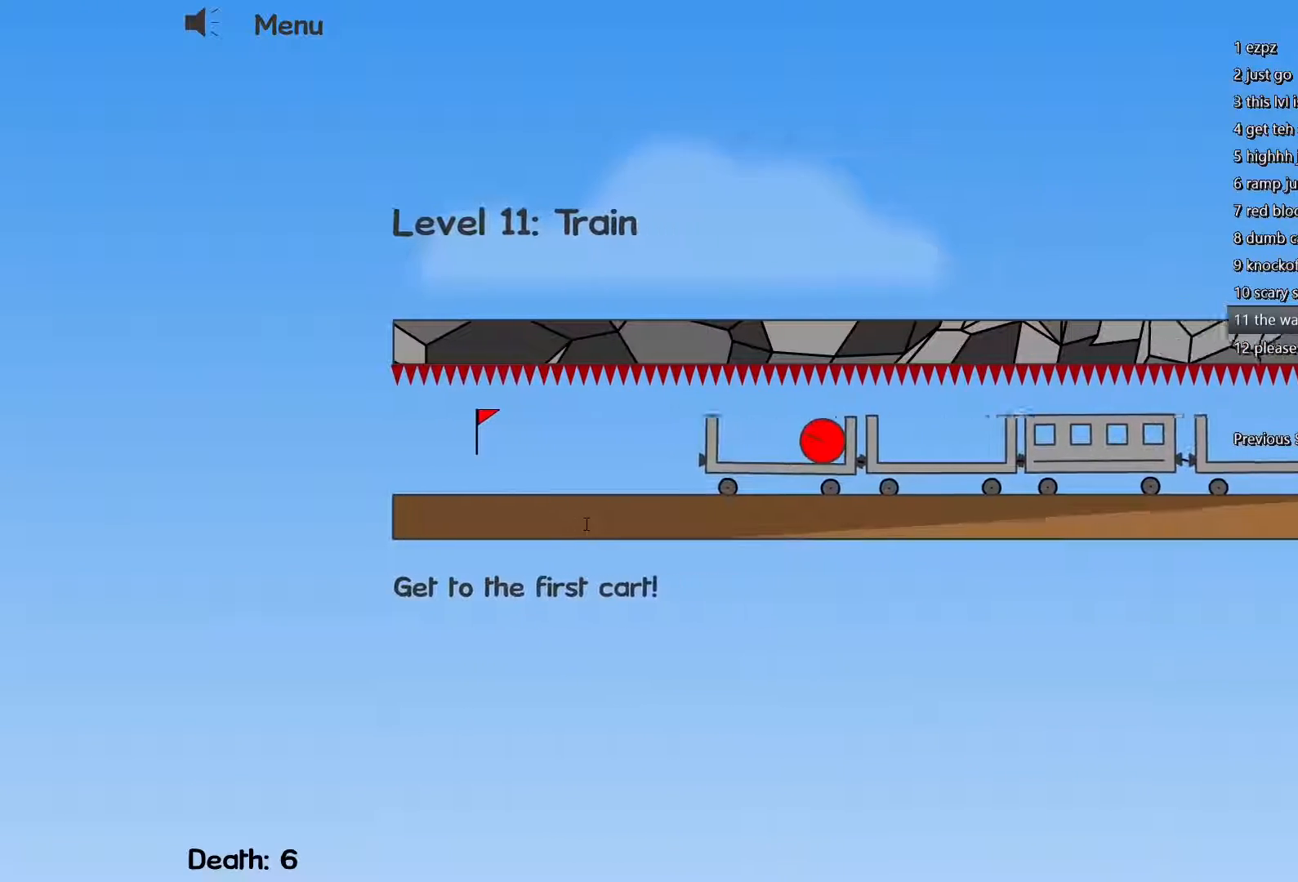
{"keys": ["d"], "events": []}
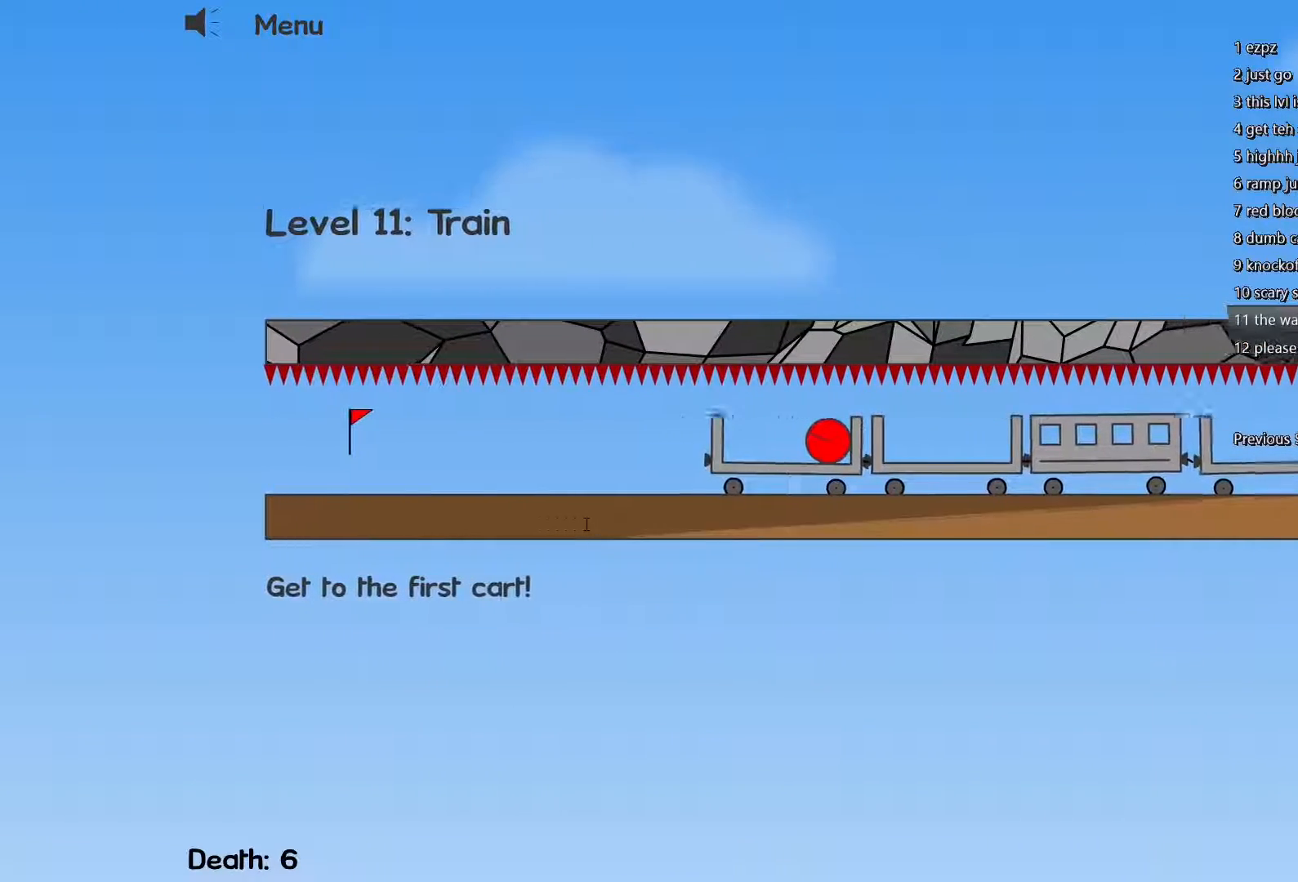
{"keys": ["d"], "events": []}
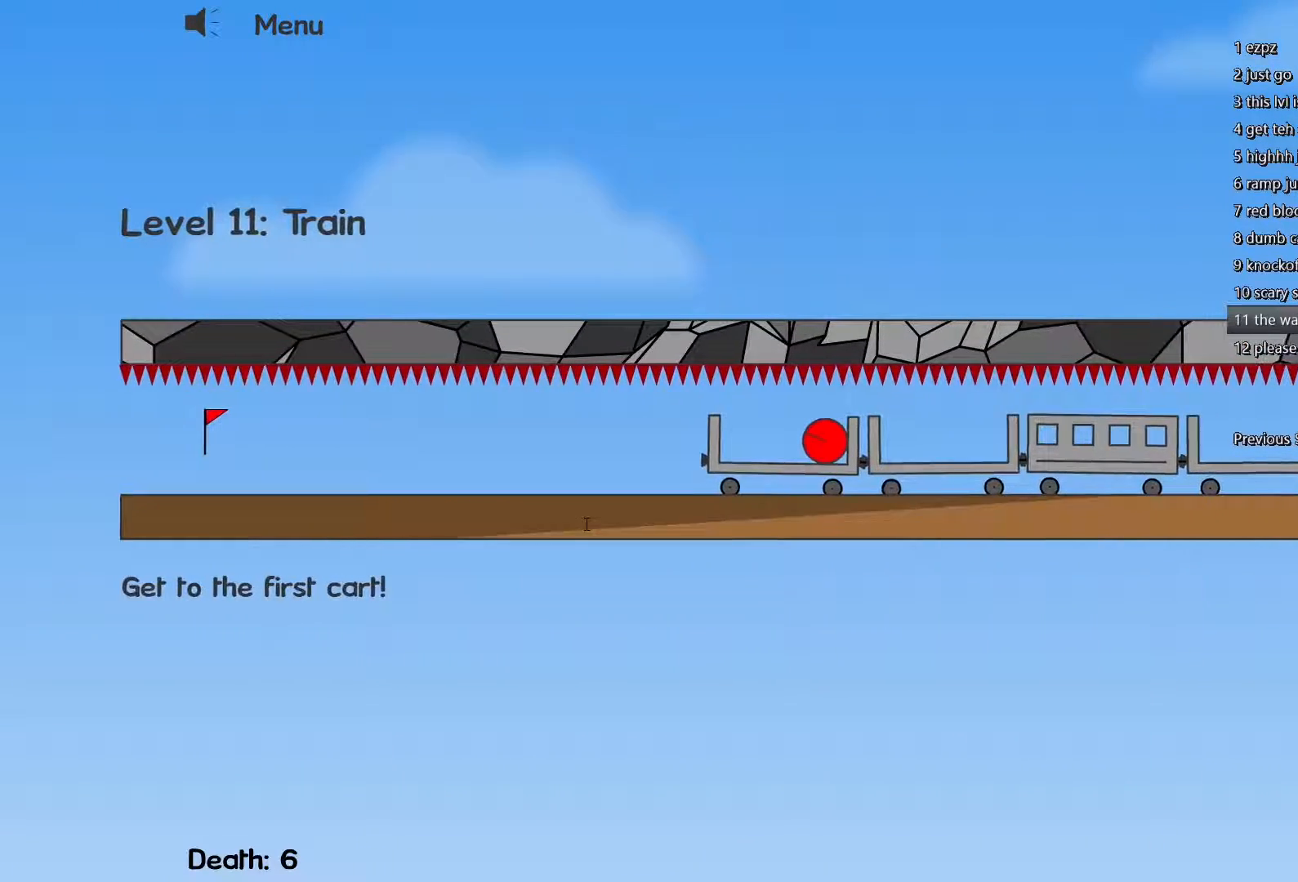
{"keys": ["d"], "events": []}
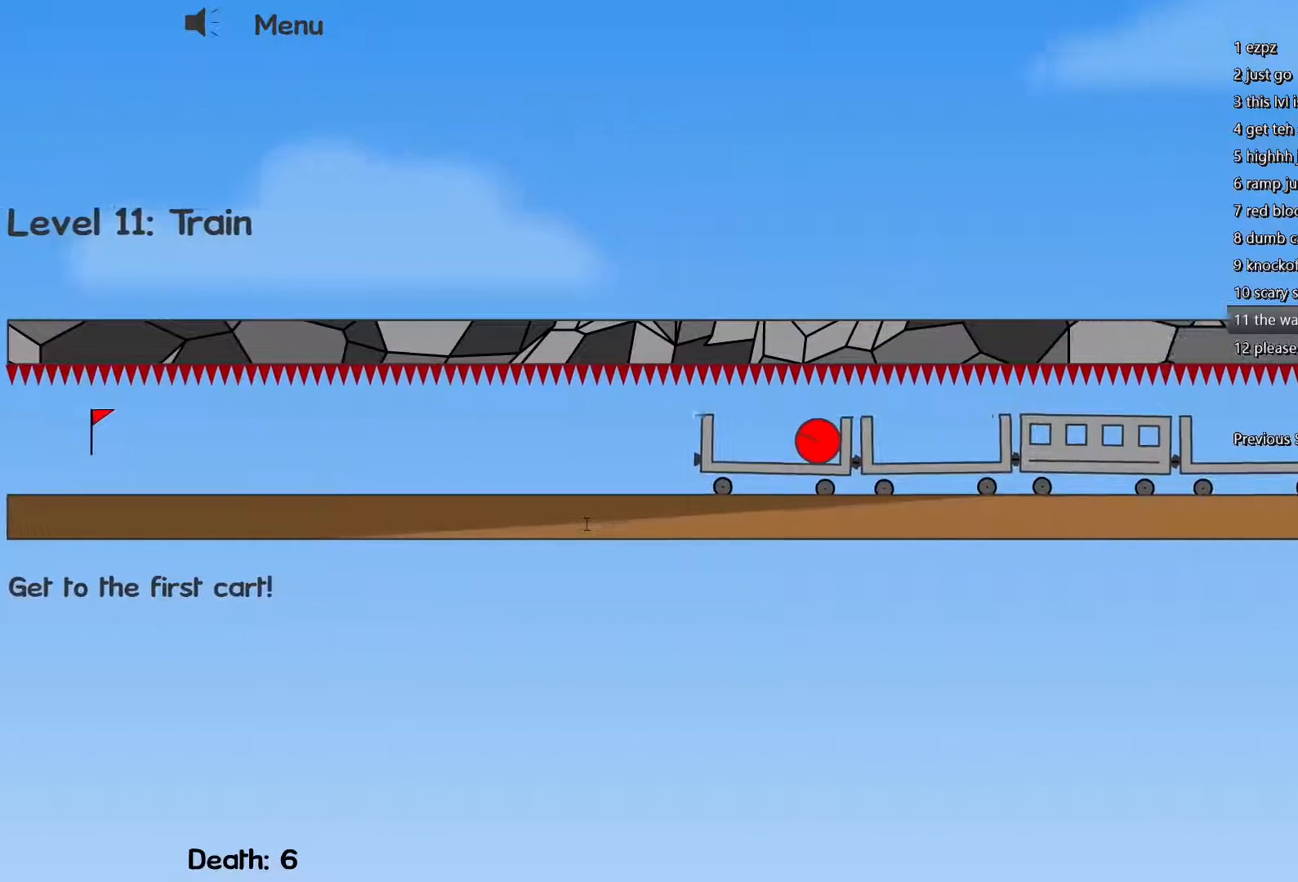
{"keys": ["d"], "events": []}
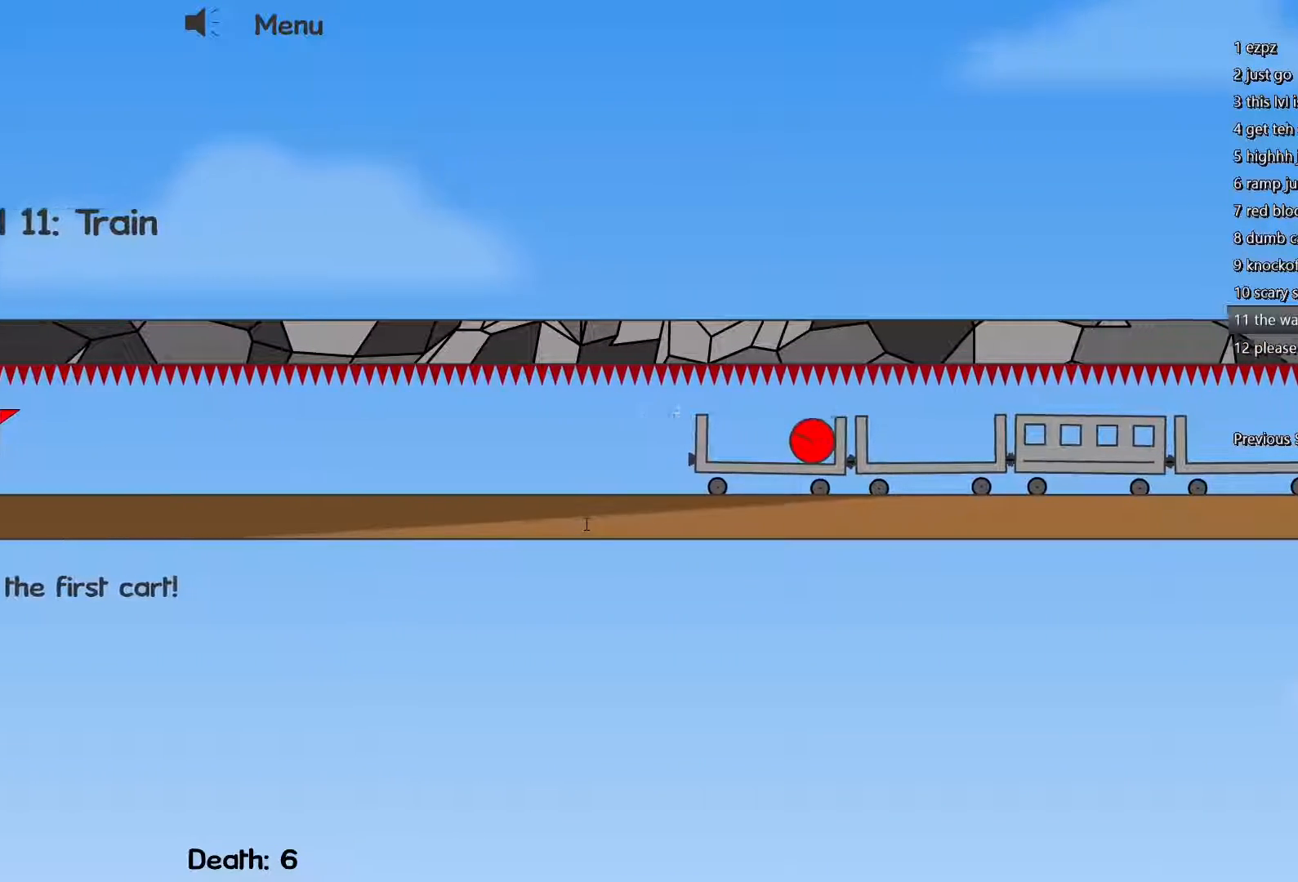
{"keys": [], "events": [[417, "d", "up"]]}
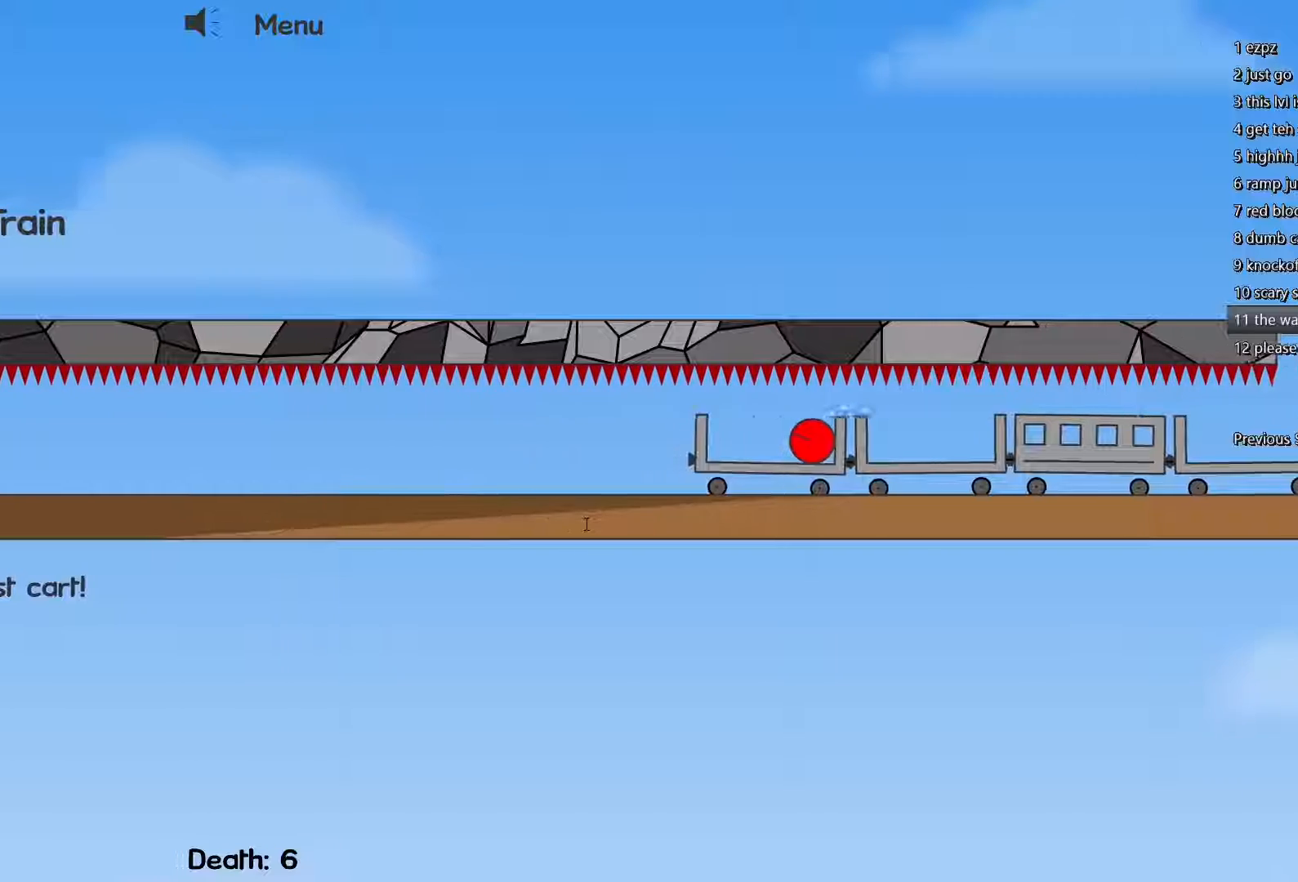
{"keys": [], "events": [[50, "a", "down"], [233, "a", "up"]]}
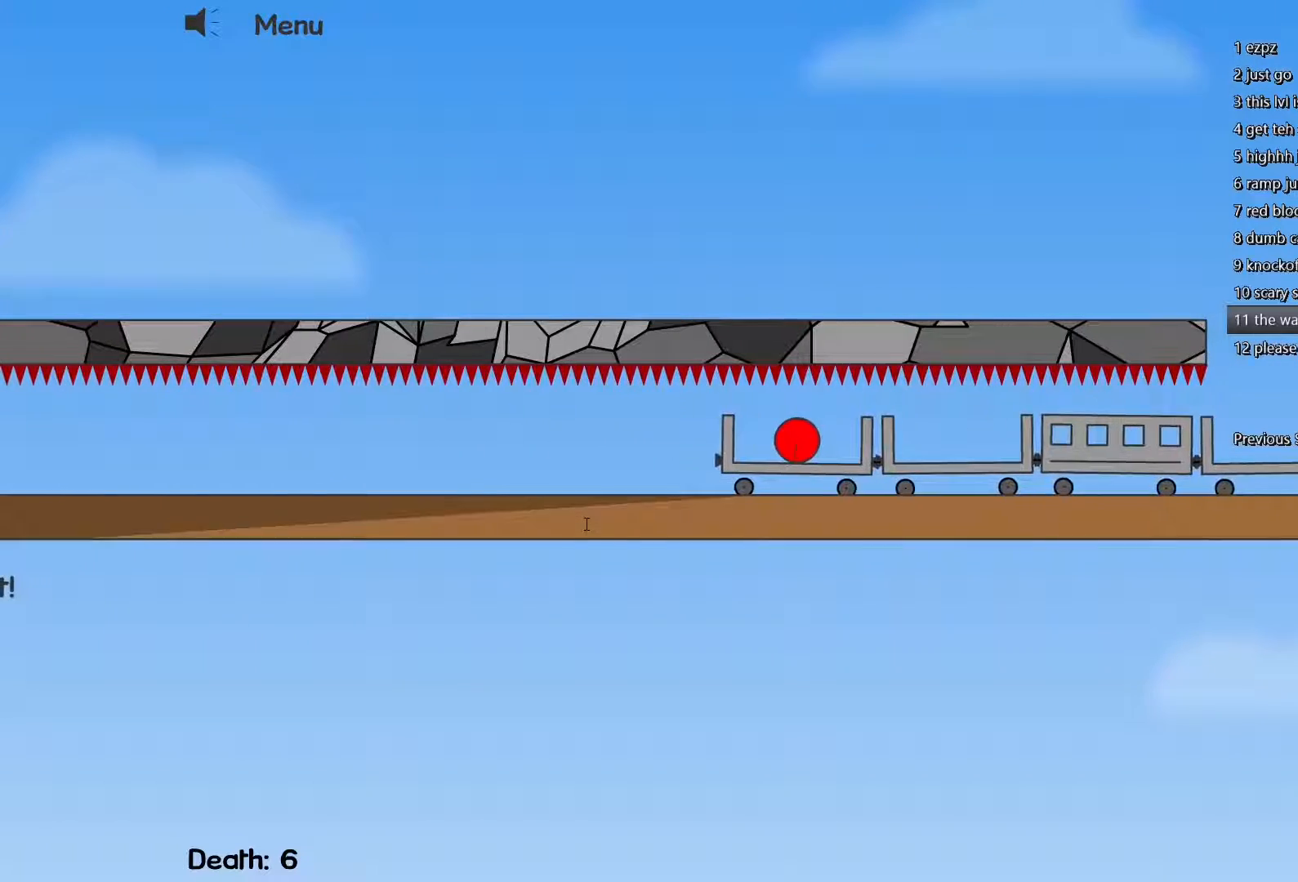
{"keys": [], "events": []}
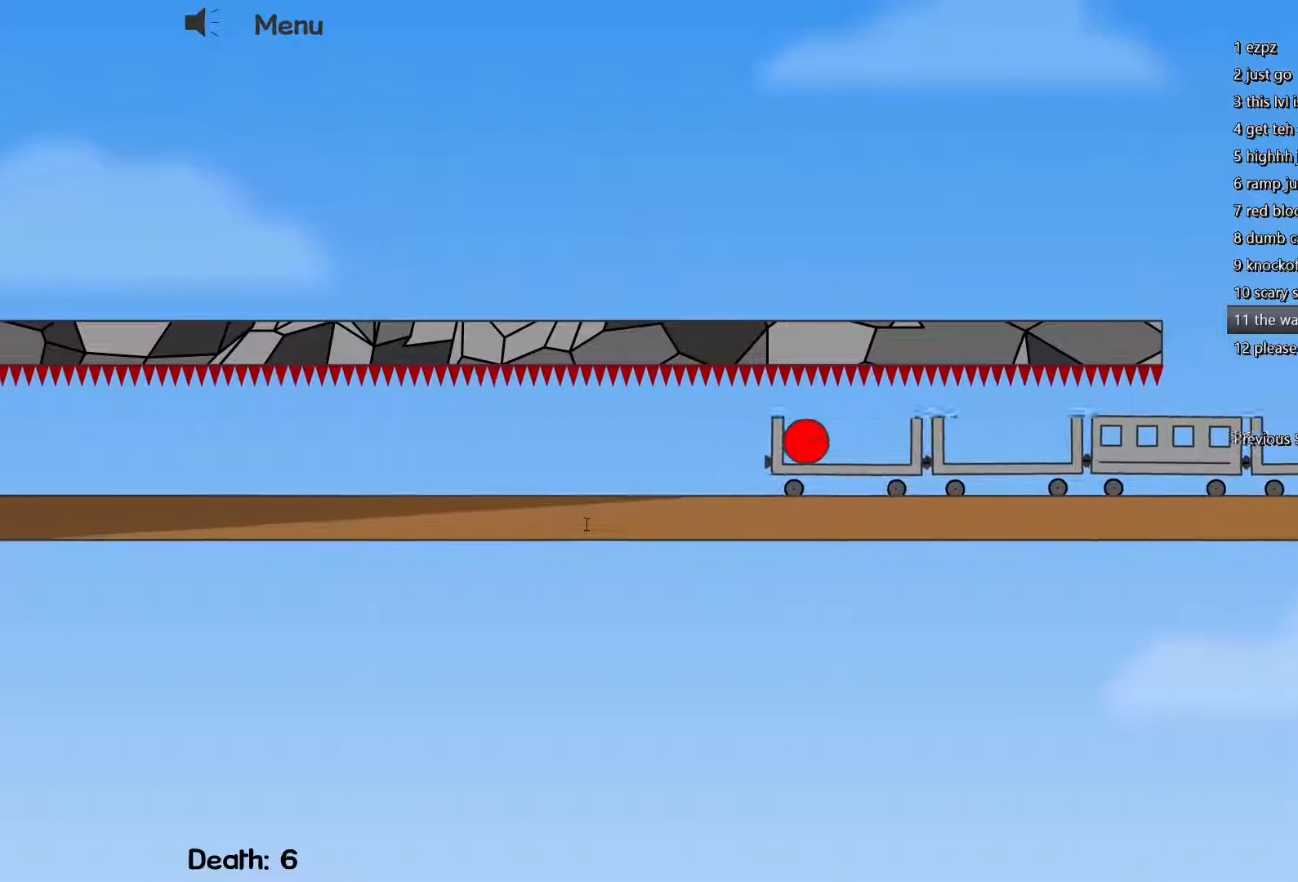
{"keys": [], "events": []}
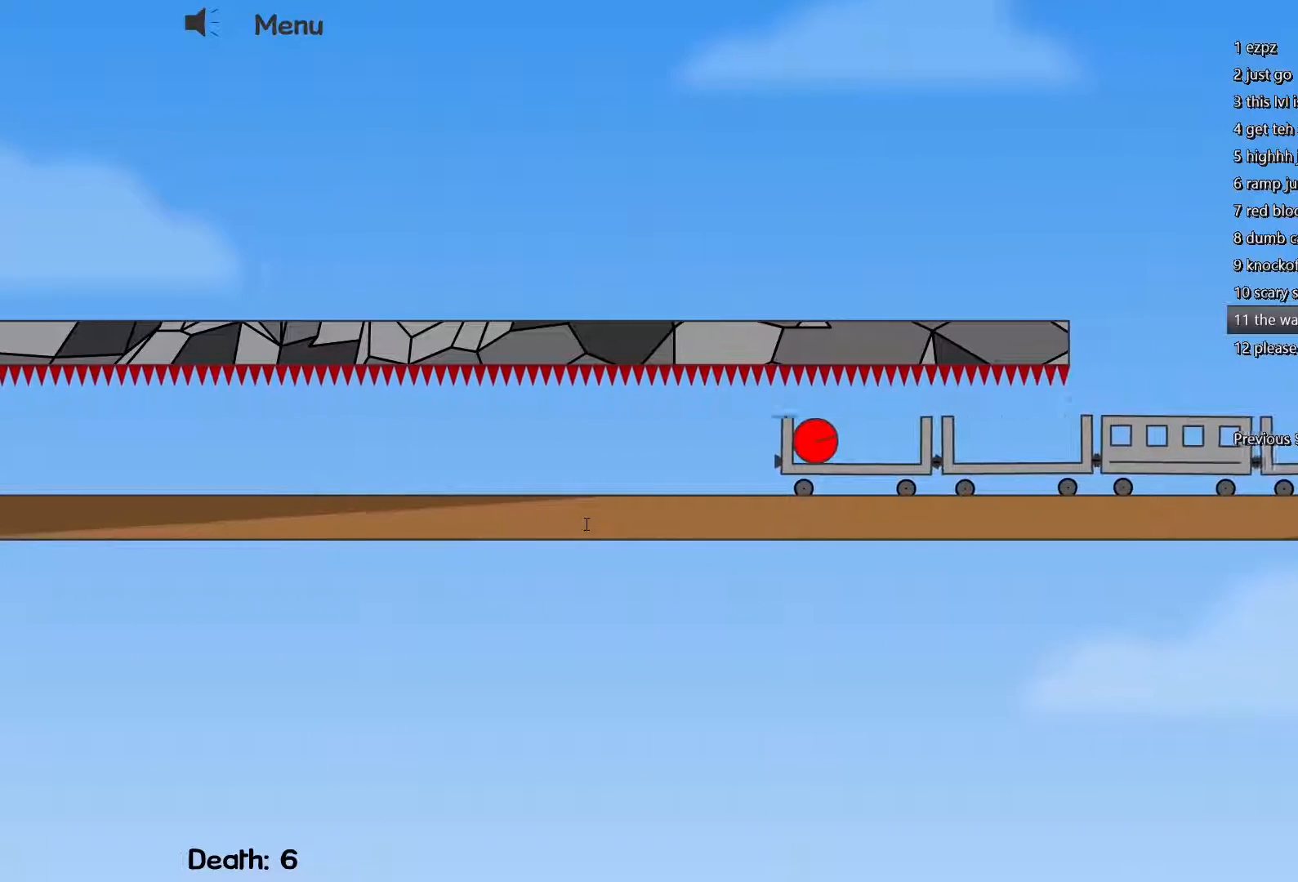
{"keys": [], "events": []}
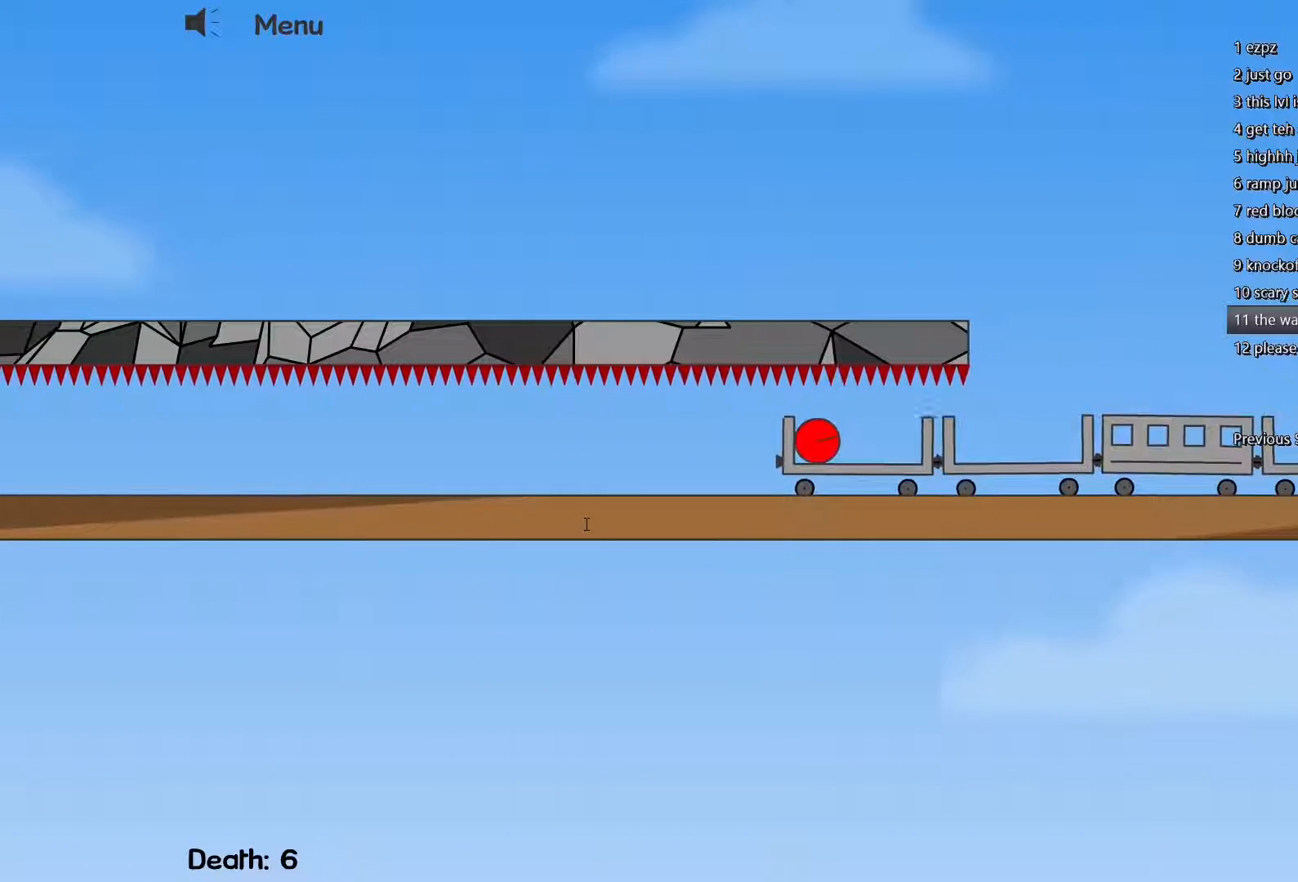
{"keys": [], "events": []}
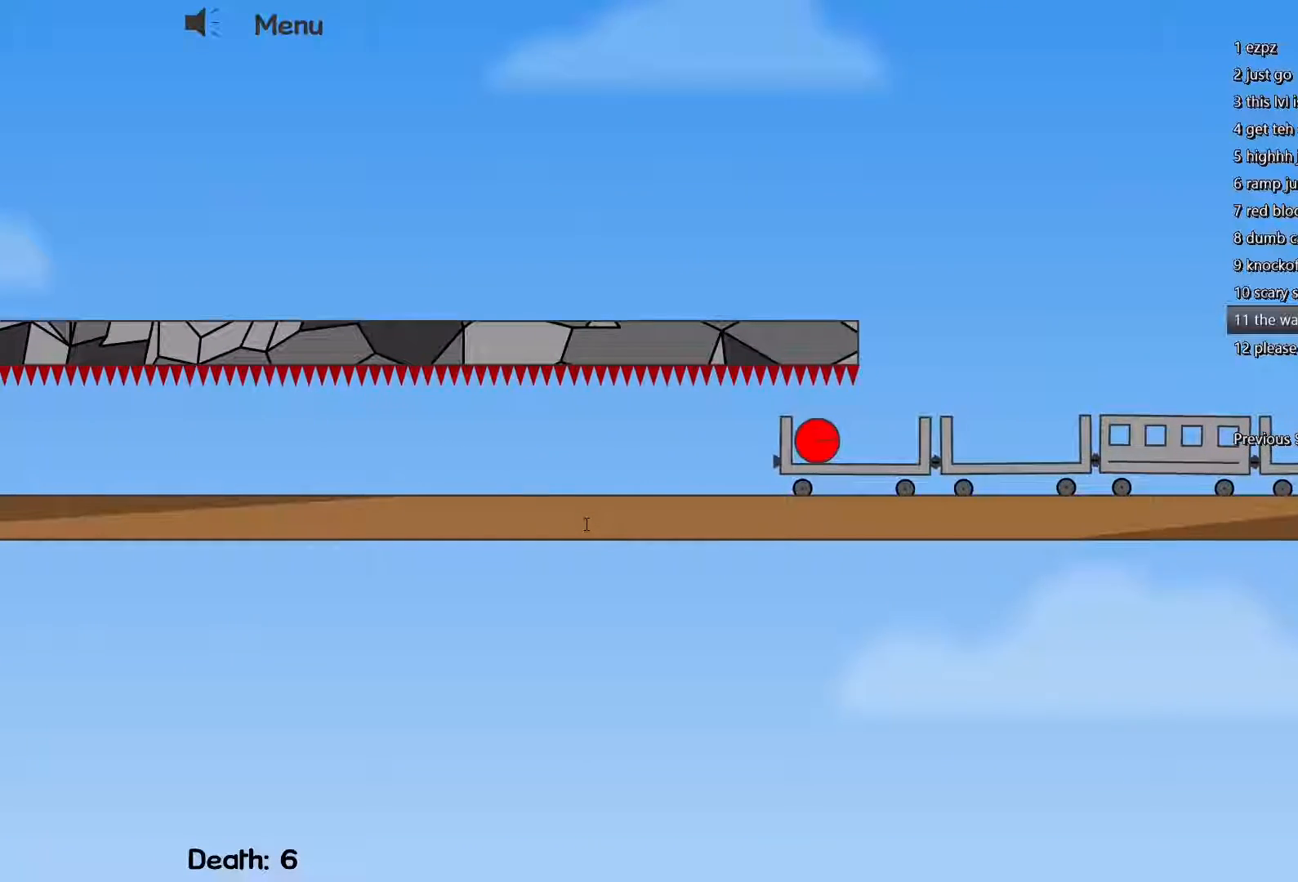
{"keys": ["d", "w"], "events": [[33, "d", "down"], [400, "w", "down"]]}
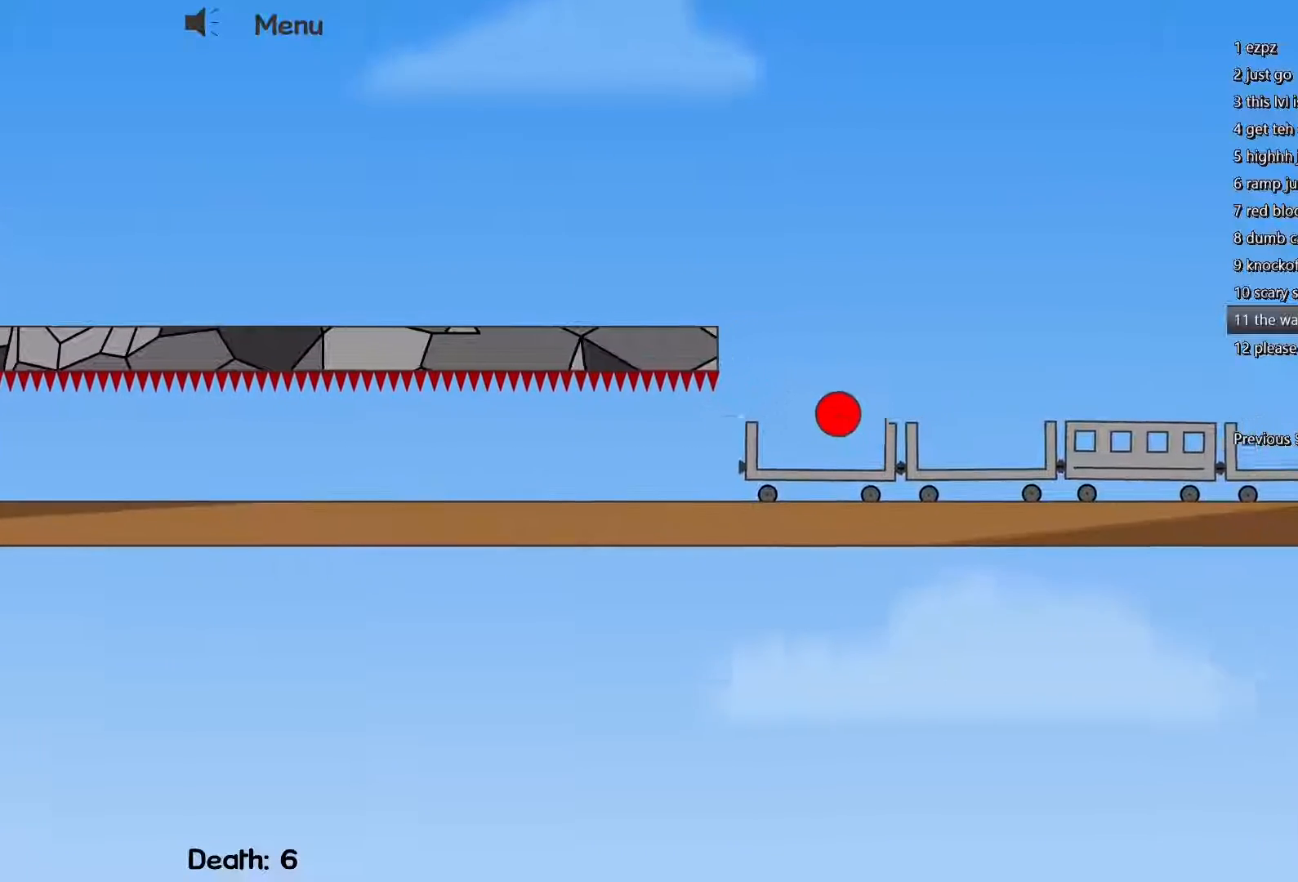
{"keys": [], "events": [[50, "w", "up"], [283, "d", "up"]]}
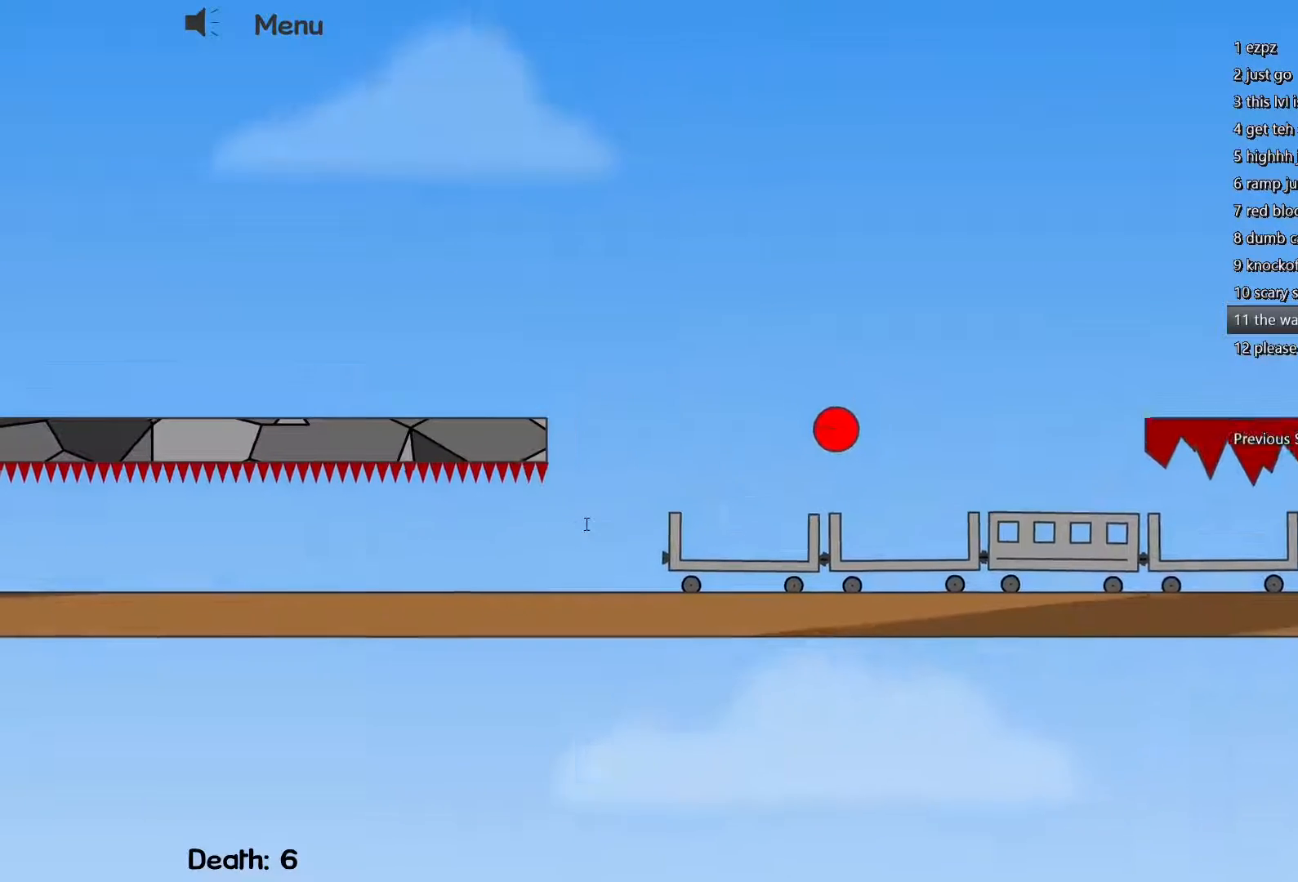
{"keys": [], "events": []}
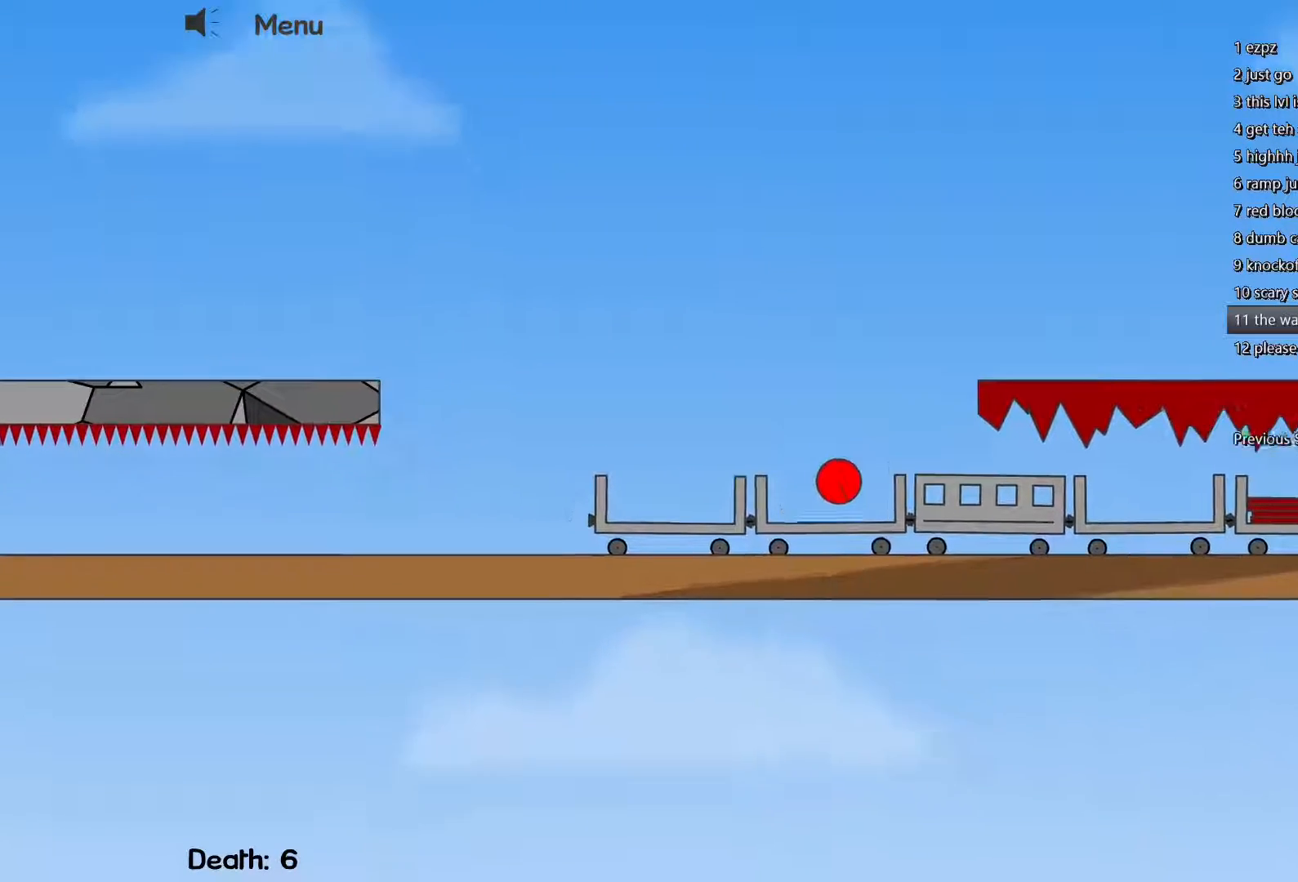
{"keys": [], "events": []}
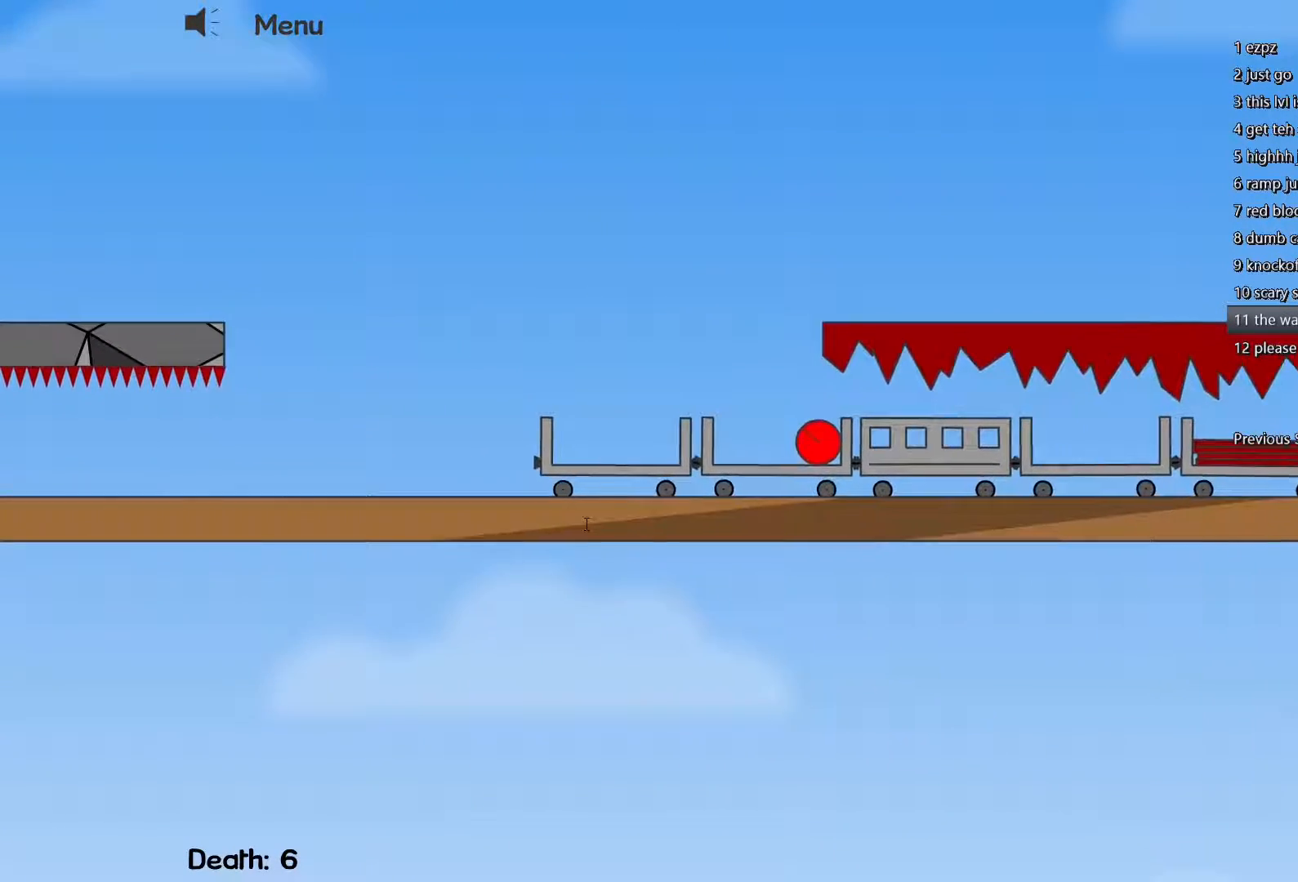
{"keys": [], "events": []}
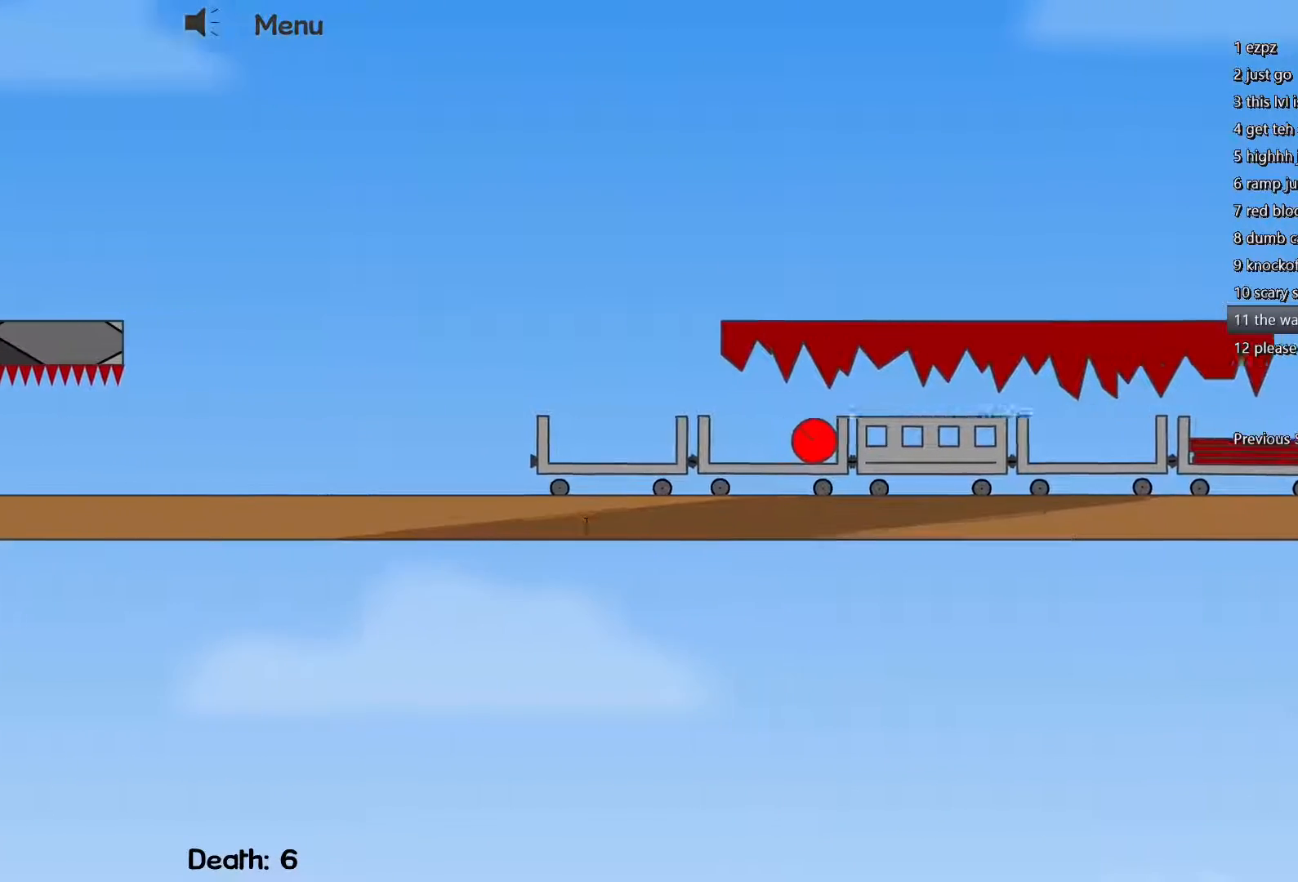
{"keys": [], "events": []}
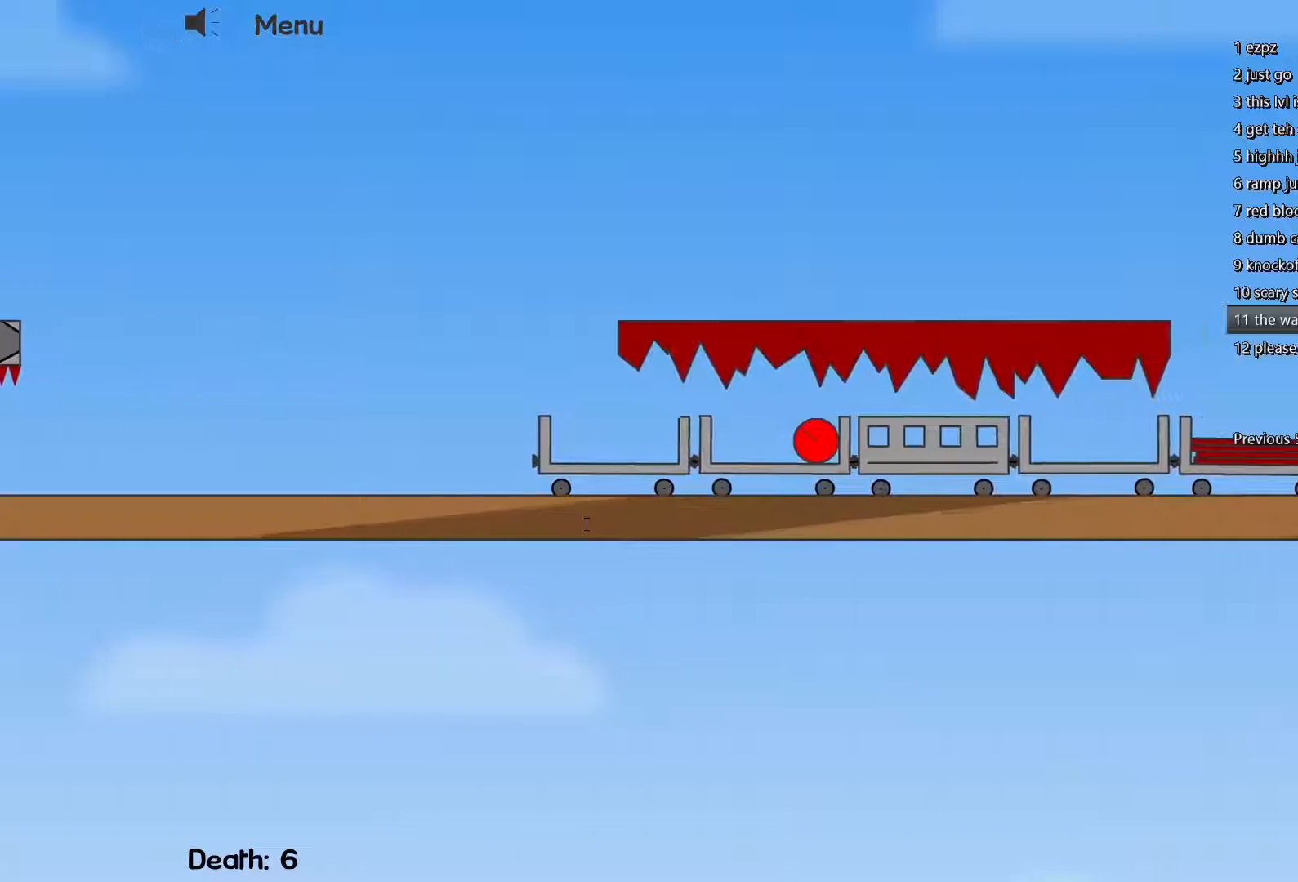
{"keys": [], "events": []}